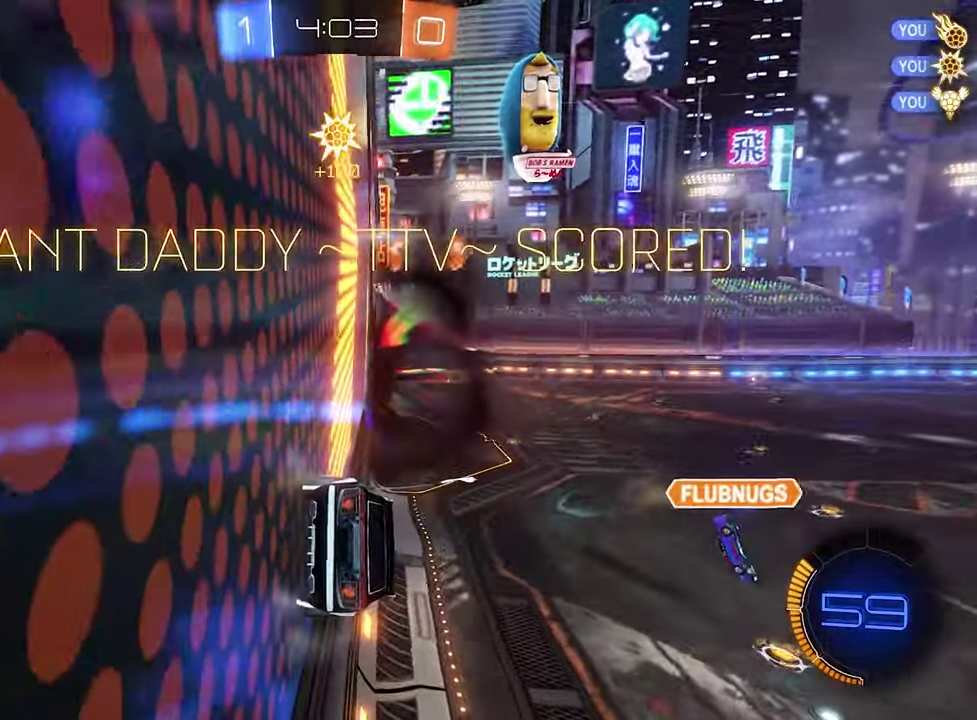
Gameplay with a controller (Xbox layout); each line is a JSON object with the inputs held at the frame after it. "events" lists button and stick changes between this image and that frame as [ms after this image, input, new state], when the widget could be followed in between.
{"buttons": ["R2"], "left_stick": "left", "right_stick": "center", "events": [[383, "left_stick", "left"]]}
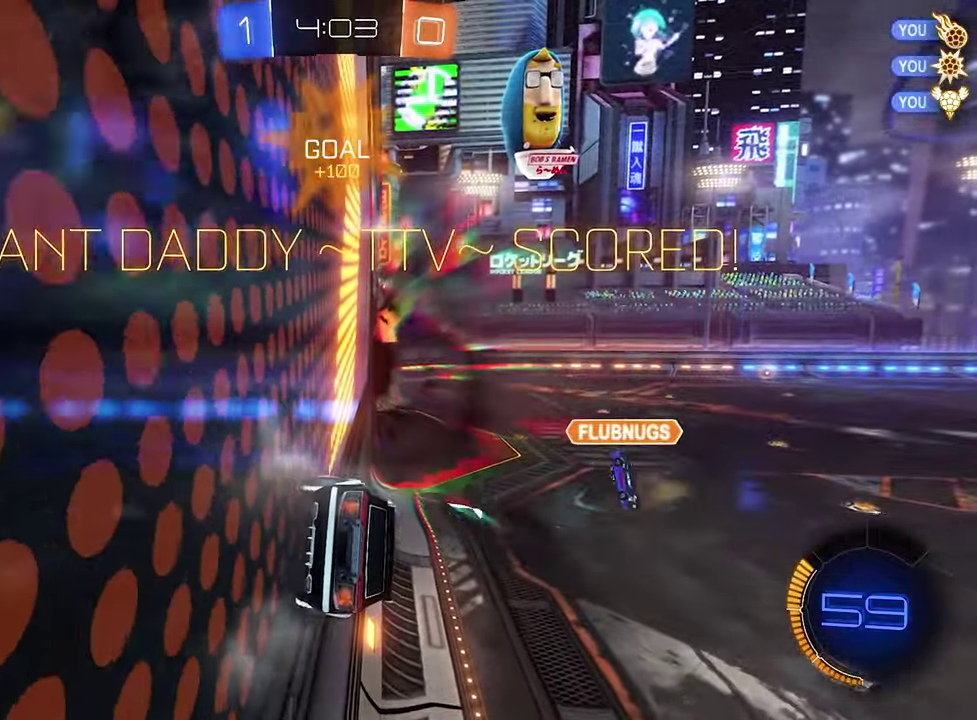
{"buttons": ["B", "L1", "R2"], "left_stick": "down-left", "right_stick": "center", "events": [[217, "left_stick", "center"], [333, "L1", "down"], [333, "left_stick", "right"], [350, "A", "down"], [450, "B", "down"], [450, "left_stick", "down-left"], [483, "A", "up"]]}
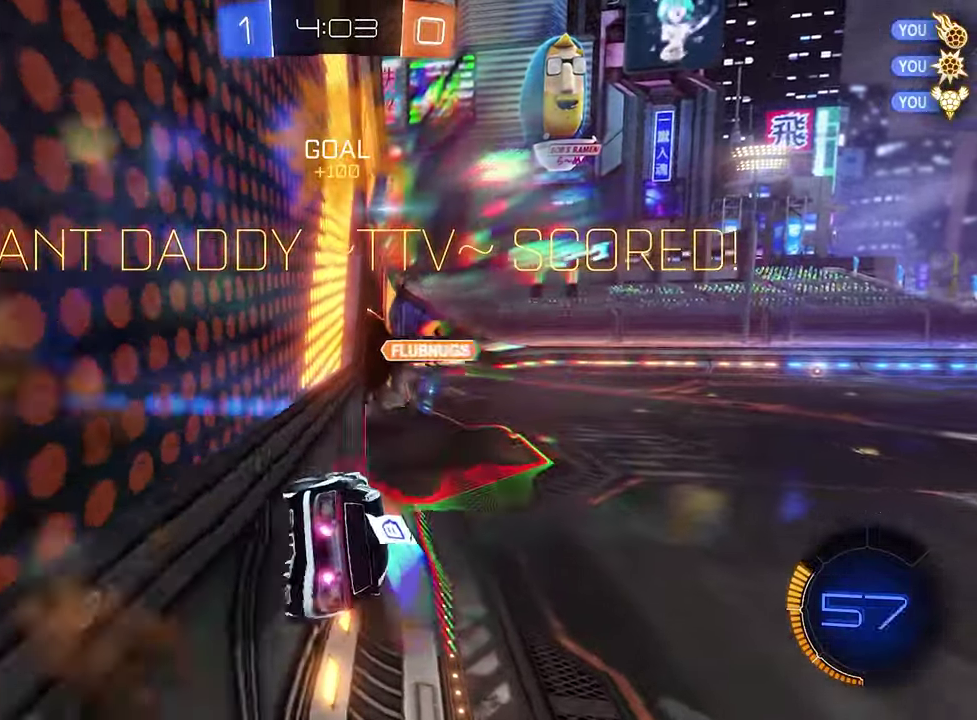
{"buttons": ["A"], "left_stick": "down-left", "right_stick": "center", "events": [[150, "L1", "up"], [183, "left_stick", "up-right"], [217, "B", "up"], [217, "R2", "up"], [250, "A", "down"], [317, "left_stick", "down-left"]]}
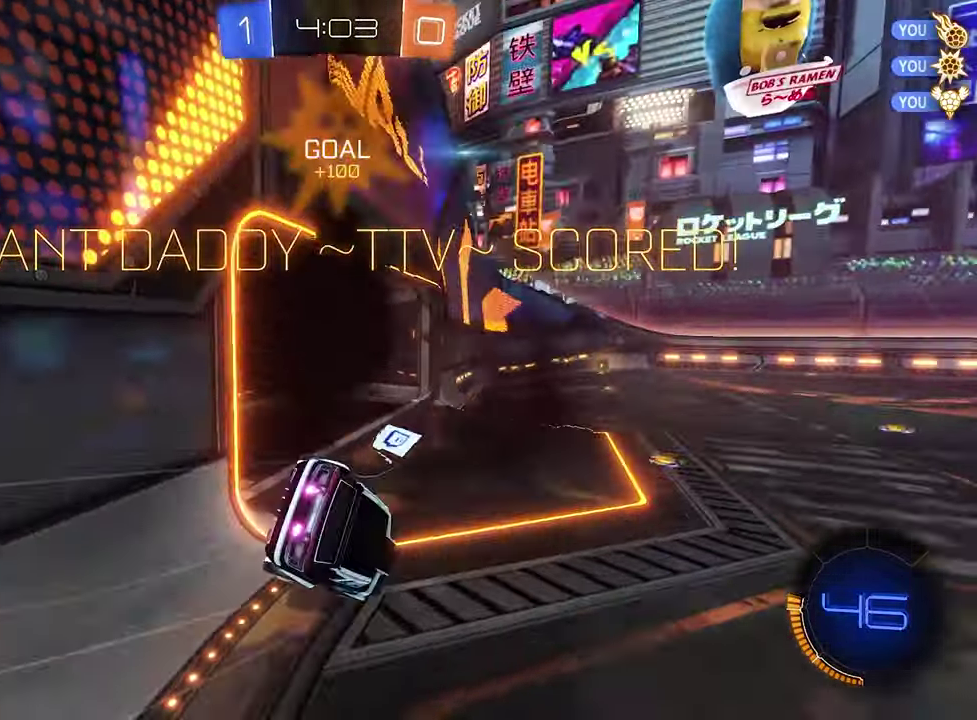
{"buttons": ["B", "R1"], "left_stick": "center", "right_stick": "center", "events": [[183, "R1", "down"], [300, "B", "down"], [317, "A", "up"], [317, "left_stick", "center"]]}
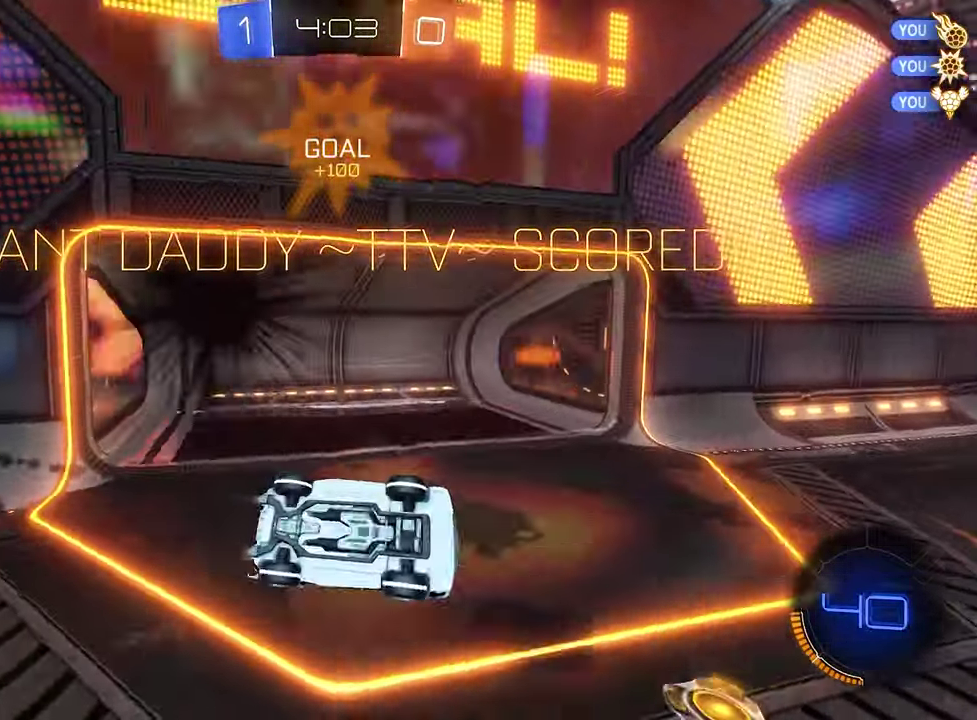
{"buttons": [], "left_stick": "center", "right_stick": "center", "events": [[83, "left_stick", "down"], [183, "B", "up"], [200, "left_stick", "down-left"], [250, "R1", "up"], [250, "left_stick", "center"]]}
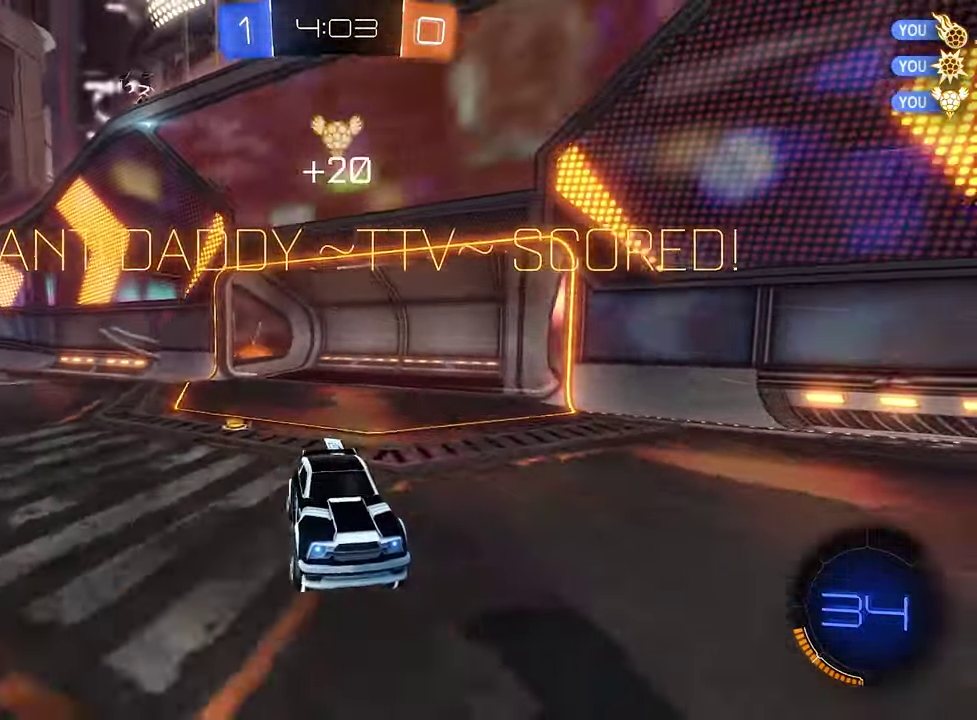
{"buttons": [], "left_stick": "center", "right_stick": "center", "events": []}
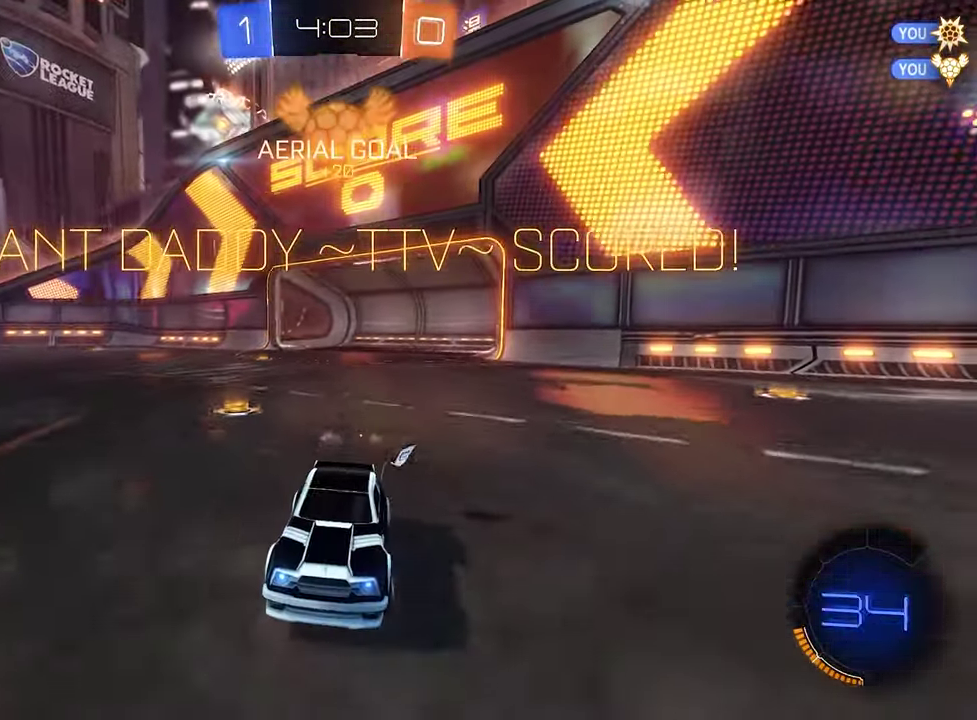
{"buttons": ["Y"], "left_stick": "center", "right_stick": "center", "events": [[300, "Y", "down"], [417, "Y", "up"], [467, "Y", "down"]]}
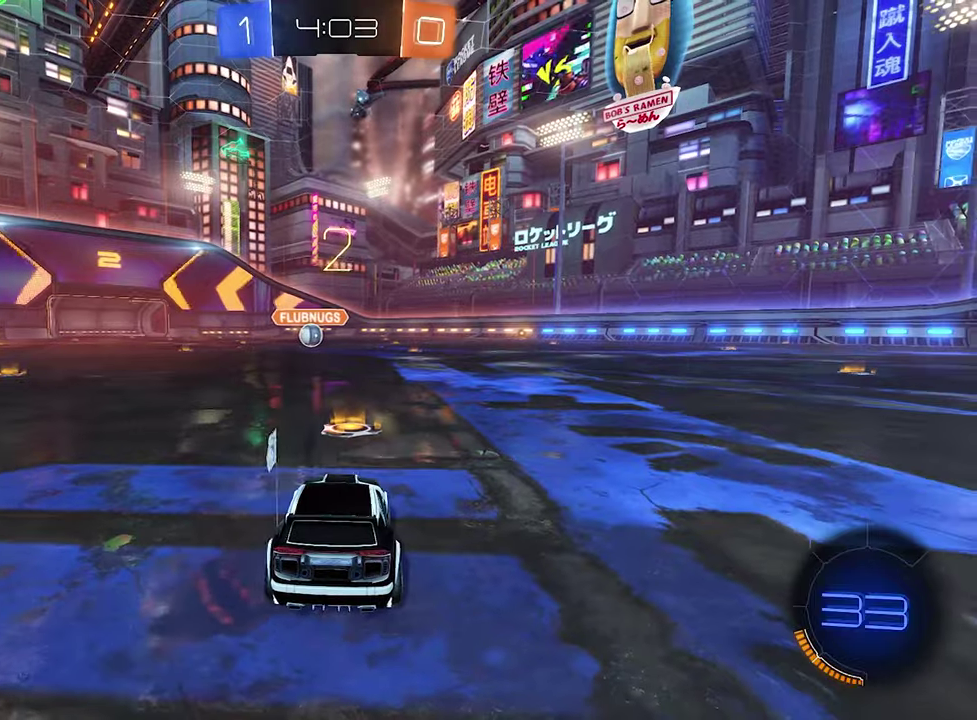
{"buttons": [], "left_stick": "center", "right_stick": "center", "events": [[83, "Y", "up"]]}
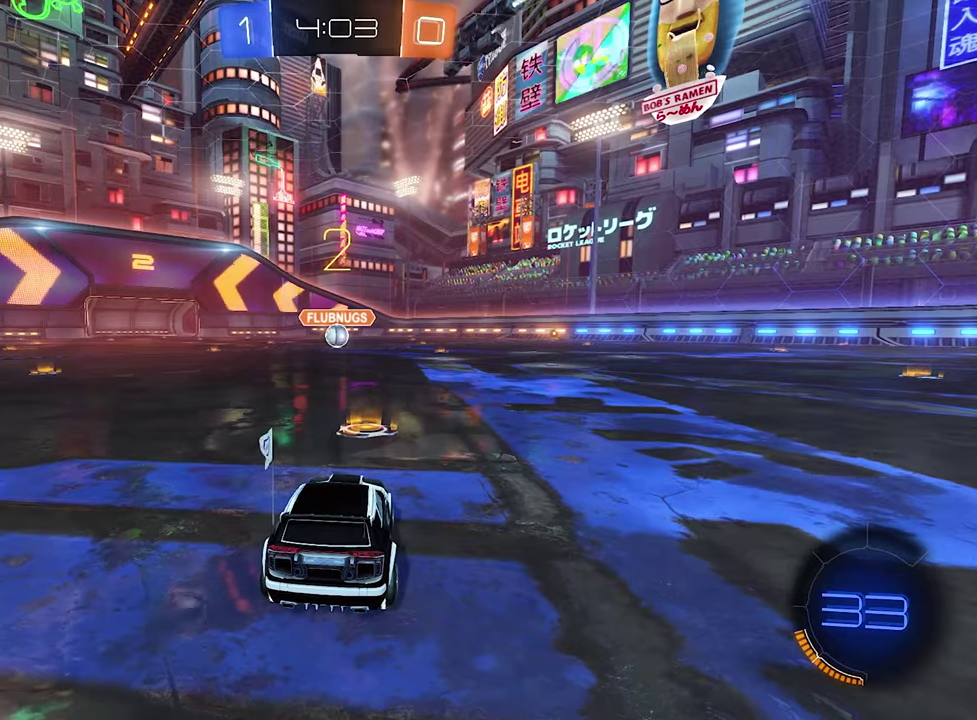
{"buttons": [], "left_stick": "right", "right_stick": "center", "events": [[467, "left_stick", "right"]]}
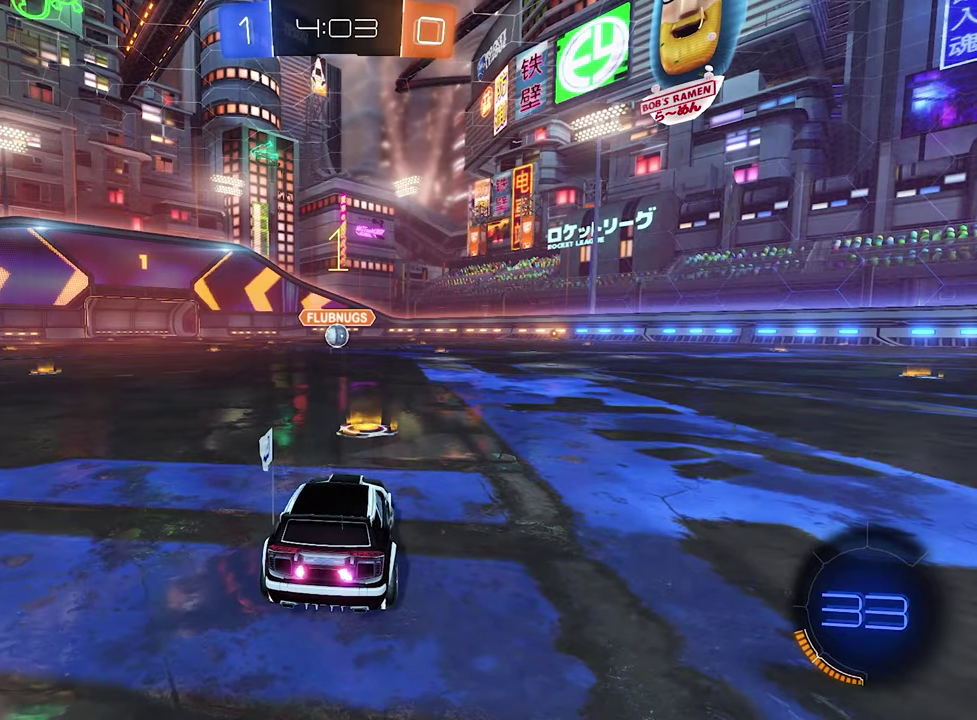
{"buttons": ["R2"], "left_stick": "center", "right_stick": "center", "events": [[217, "left_stick", "center"], [317, "R2", "down"]]}
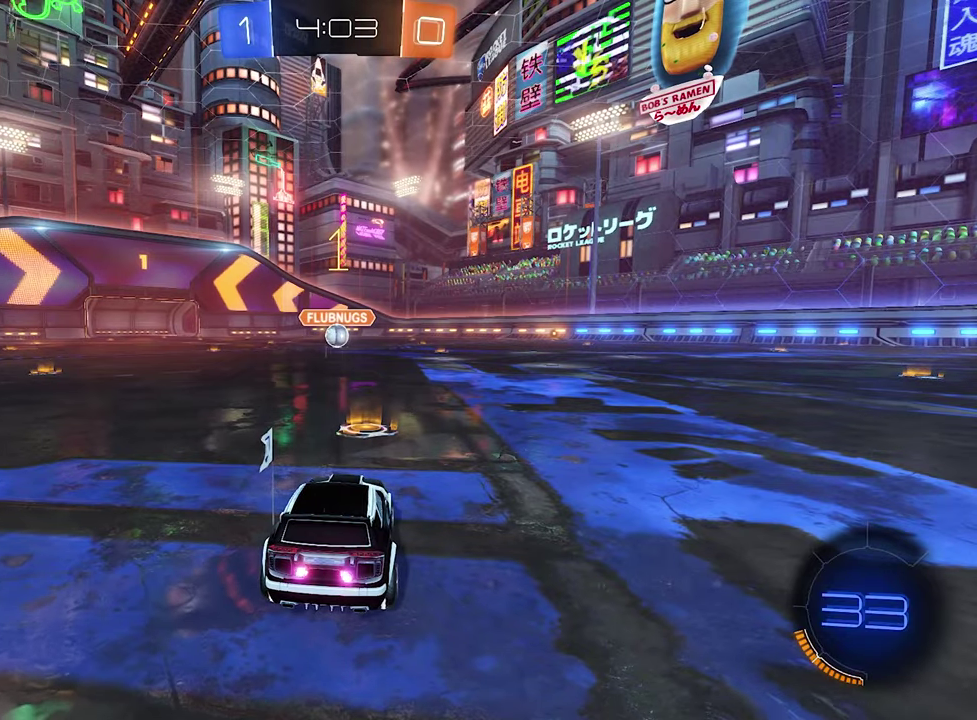
{"buttons": ["B", "R2"], "left_stick": "center", "right_stick": "center", "events": [[100, "B", "down"]]}
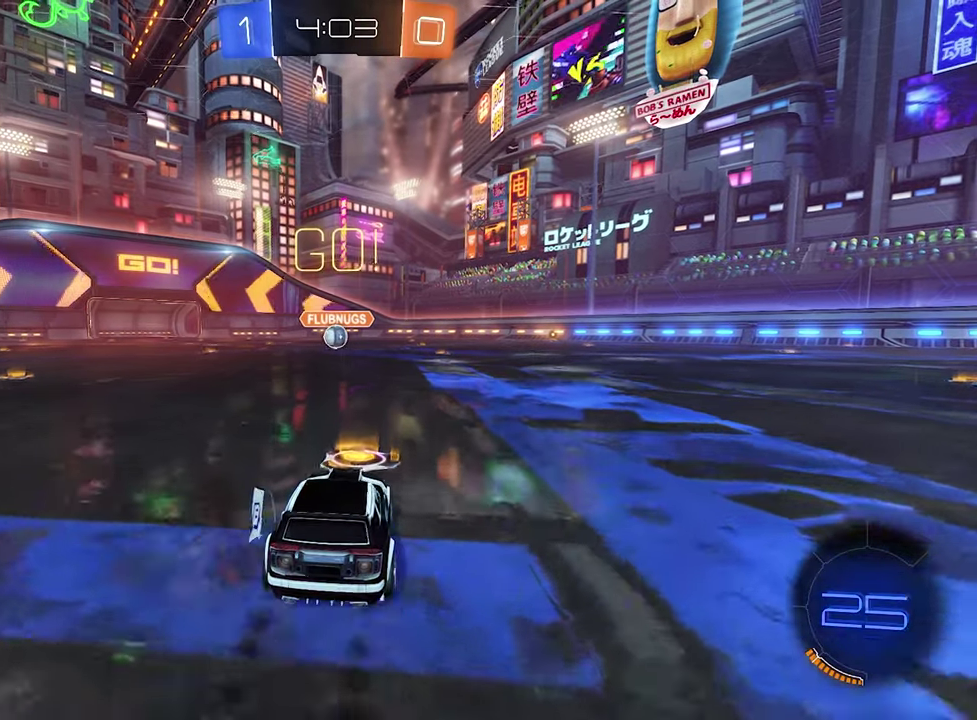
{"buttons": ["B", "R2"], "left_stick": "down-left", "right_stick": "center", "events": [[134, "left_stick", "right"], [167, "B", "up"], [200, "A", "down"], [267, "left_stick", "up-left"], [334, "B", "down"], [334, "left_stick", "down-left"], [367, "A", "up"]]}
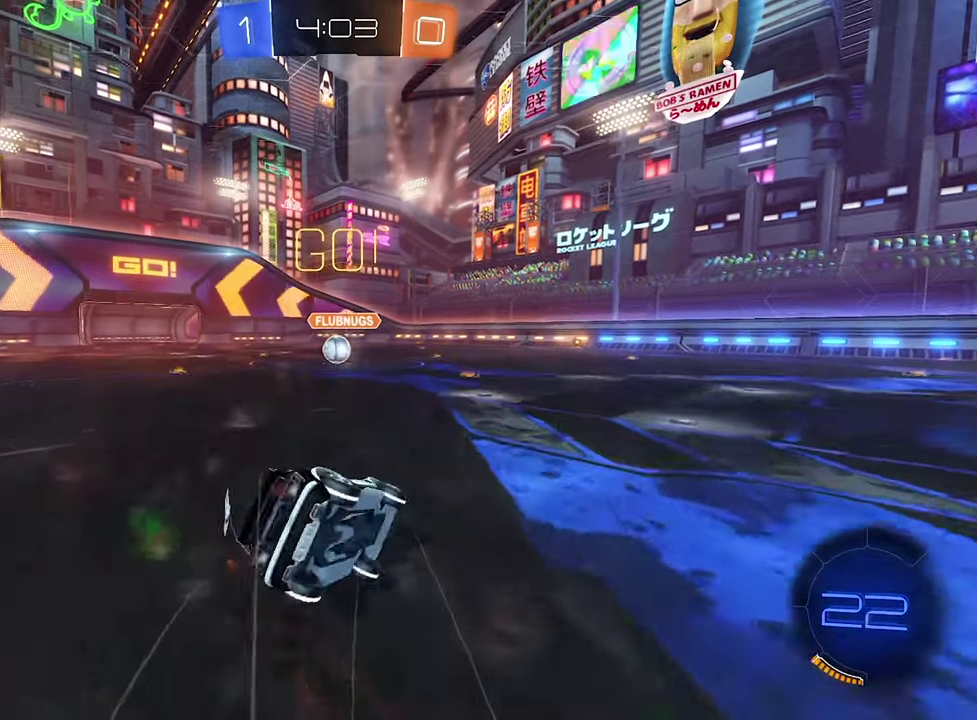
{"buttons": ["L1", "R2"], "left_stick": "down-left", "right_stick": "center", "events": [[234, "B", "up"], [334, "L1", "down"]]}
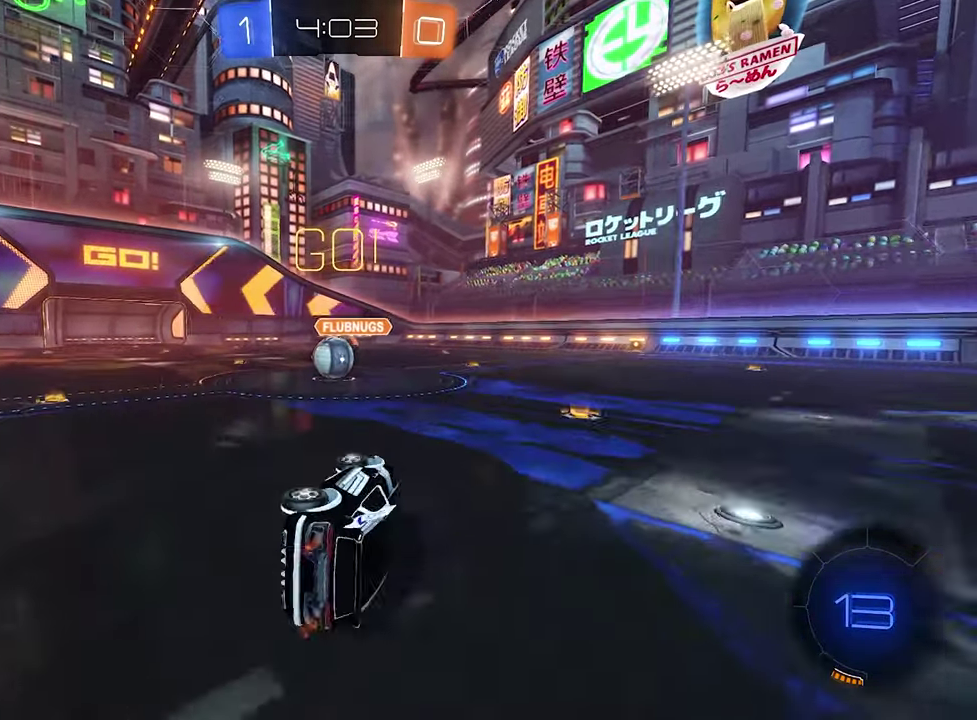
{"buttons": ["A", "R2"], "left_stick": "center", "right_stick": "center", "events": [[67, "B", "down"], [184, "left_stick", "center"], [200, "L1", "up"], [267, "left_stick", "left"], [400, "B", "up"], [400, "left_stick", "center"], [467, "A", "down"]]}
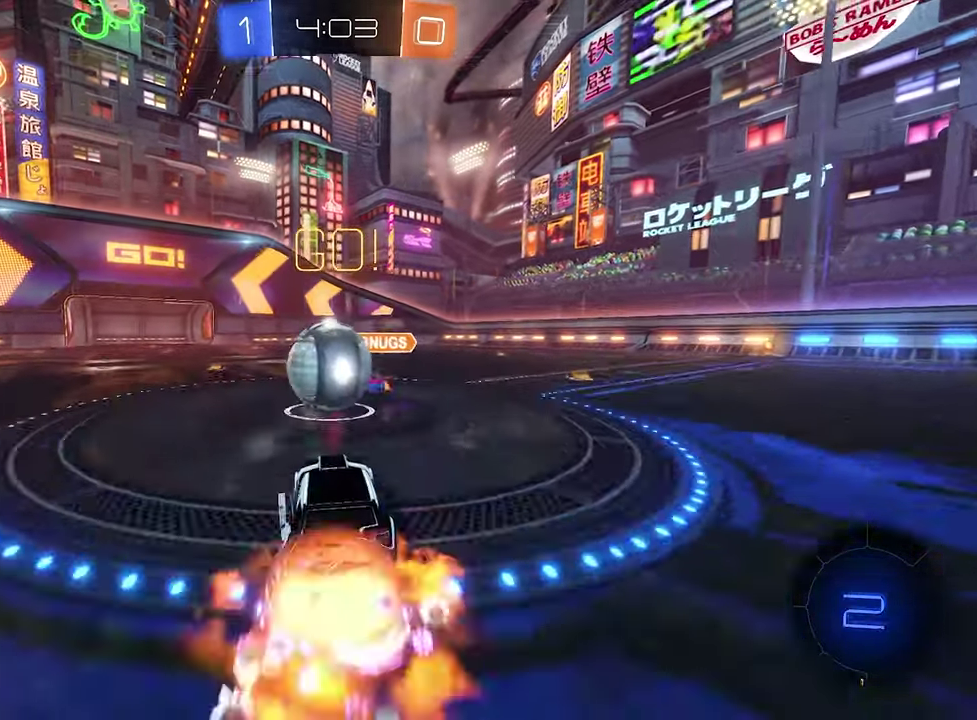
{"buttons": ["L1", "R2"], "left_stick": "down-right", "right_stick": "center", "events": [[84, "A", "up"], [84, "L1", "down"], [84, "left_stick", "up-left"], [200, "left_stick", "down-left"], [234, "A", "down"], [300, "left_stick", "down"], [434, "A", "up"], [434, "left_stick", "down-right"]]}
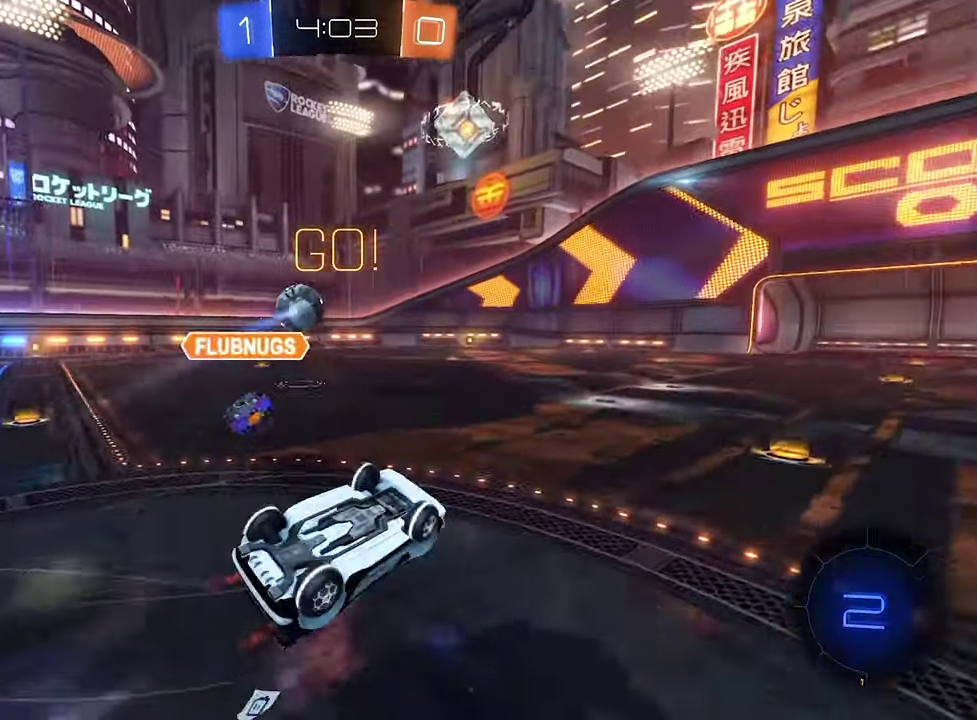
{"buttons": ["L1", "R2"], "left_stick": "right", "right_stick": "center", "events": [[50, "left_stick", "right"], [234, "left_stick", "down-right"], [467, "left_stick", "right"]]}
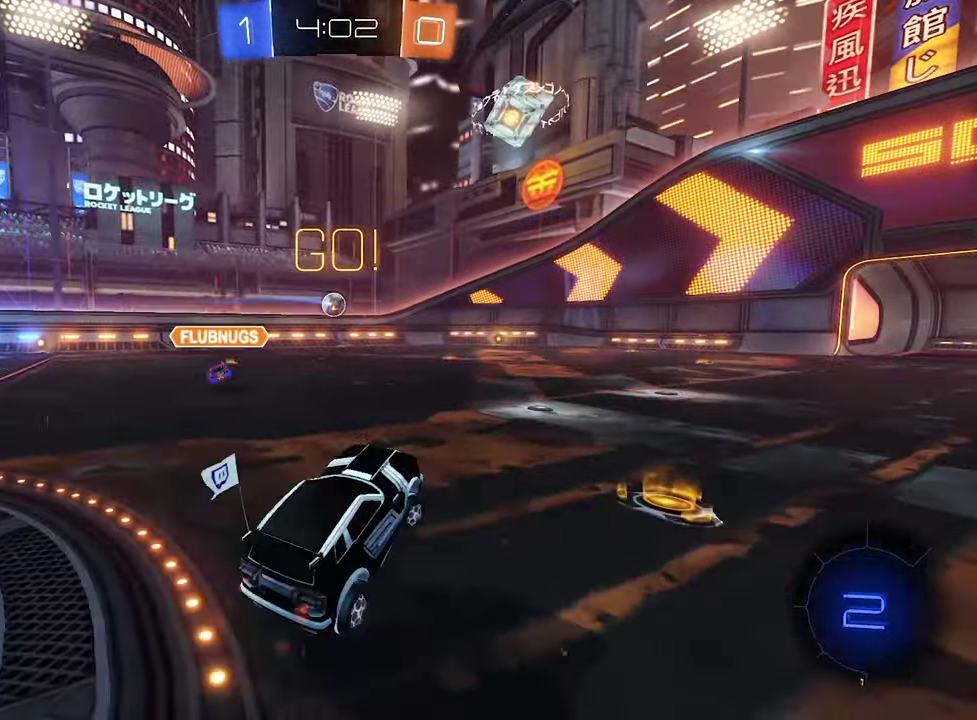
{"buttons": ["R2"], "left_stick": "up", "right_stick": "center", "events": [[34, "L1", "up"], [67, "left_stick", "center"], [200, "B", "down"], [434, "left_stick", "up"], [500, "B", "up"]]}
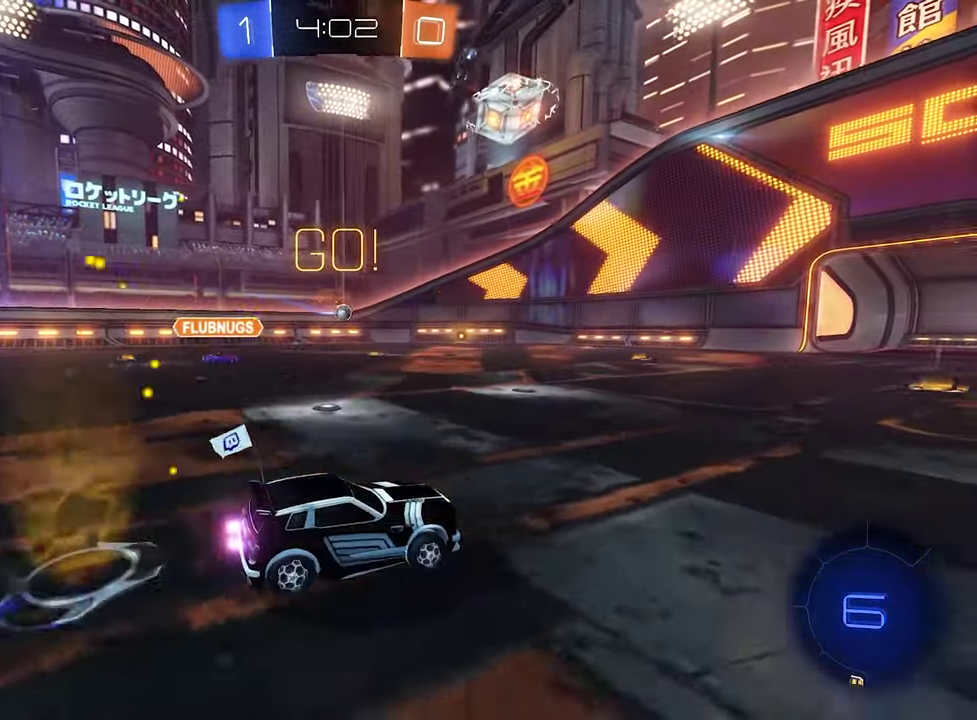
{"buttons": ["R2"], "left_stick": "center", "right_stick": "center", "events": [[50, "A", "down"], [100, "A", "up"], [167, "A", "down"], [317, "A", "up"], [400, "left_stick", "center"]]}
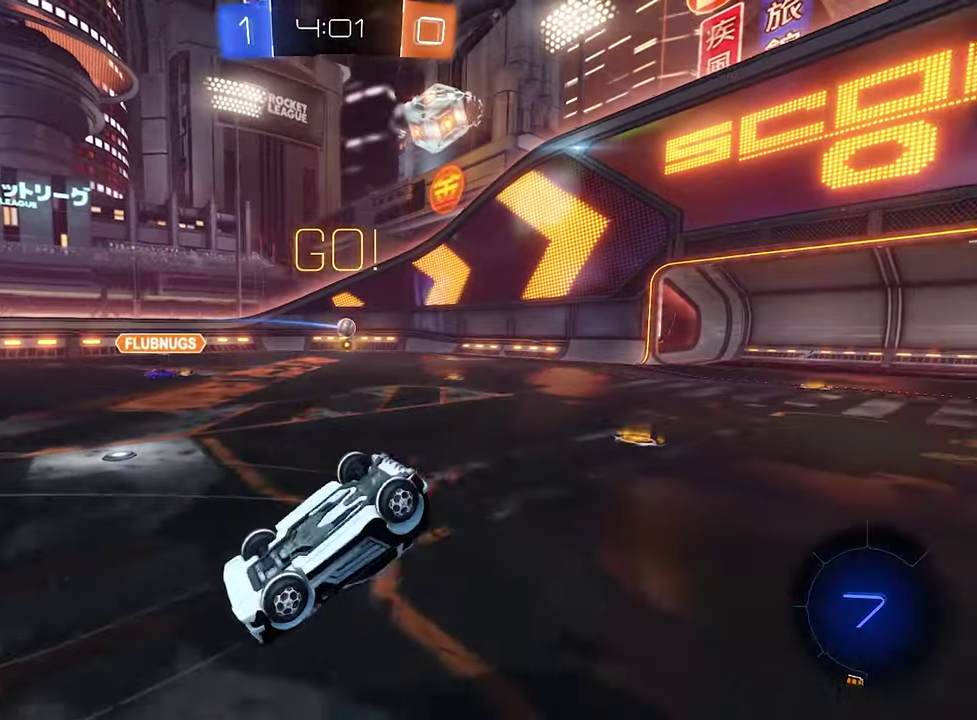
{"buttons": ["R2"], "left_stick": "center", "right_stick": "center", "events": []}
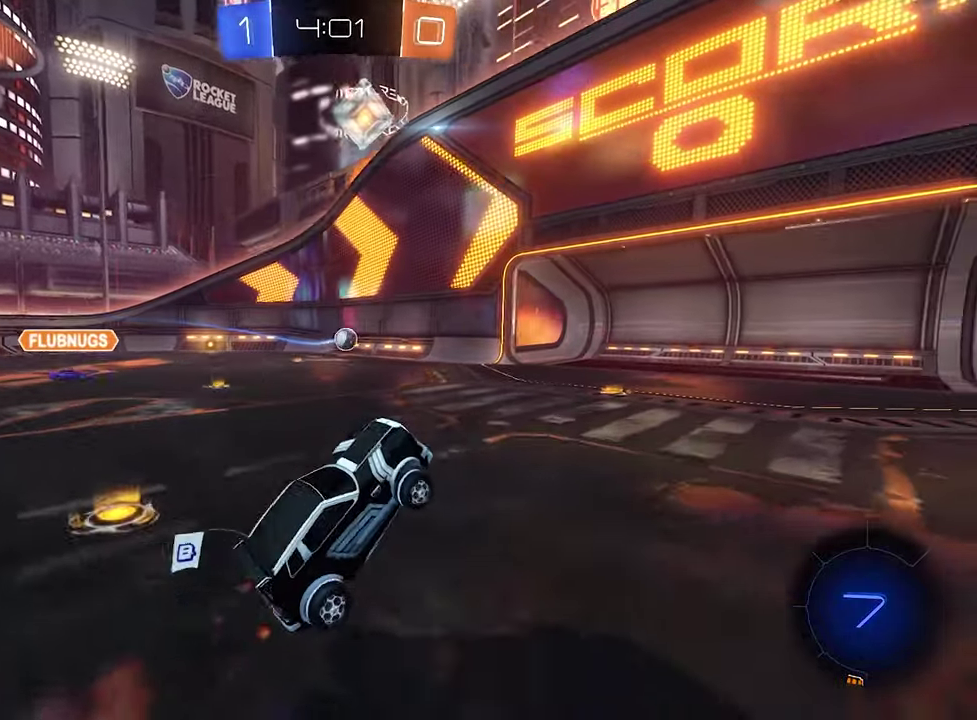
{"buttons": ["R2"], "left_stick": "left", "right_stick": "center", "events": [[100, "R2", "up"], [183, "L2", "down"], [183, "left_stick", "left"], [366, "L2", "up"], [366, "R2", "down"]]}
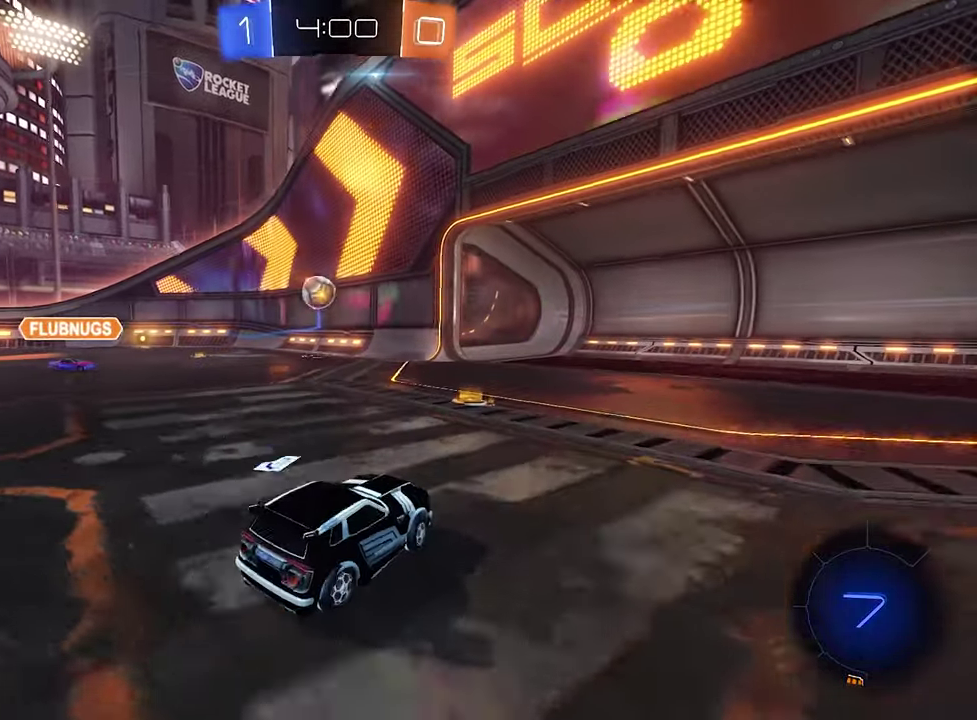
{"buttons": ["L2"], "left_stick": "down-left", "right_stick": "center", "events": [[83, "L2", "down"], [83, "R2", "up"], [233, "left_stick", "down-left"]]}
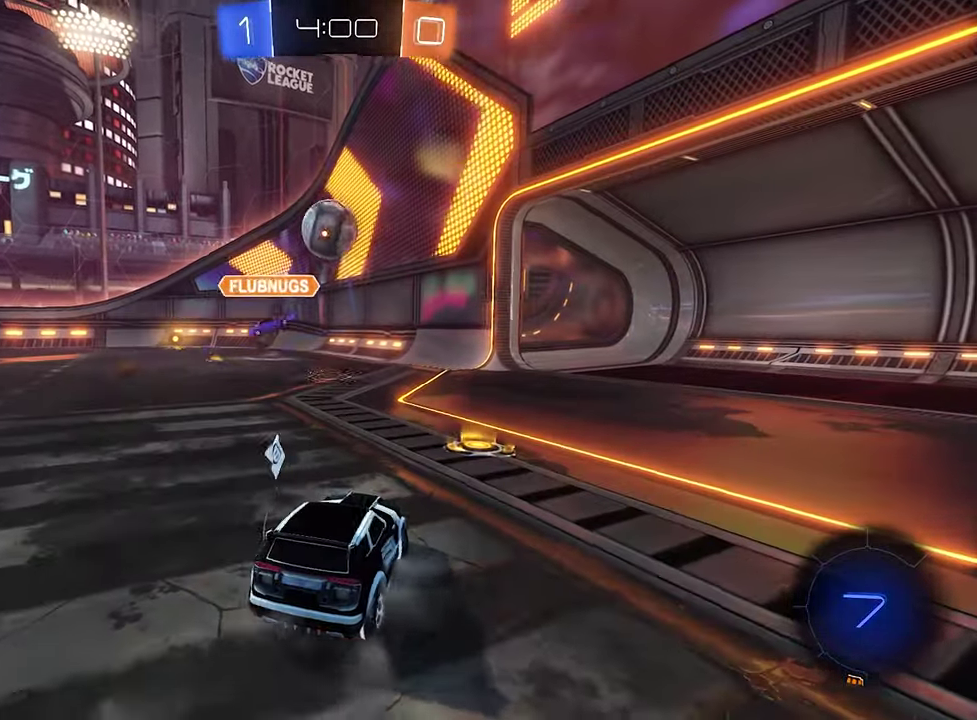
{"buttons": ["B"], "left_stick": "center", "right_stick": "center", "events": [[33, "A", "down"], [100, "L2", "up"], [216, "L1", "down"], [216, "left_stick", "left"], [233, "A", "up"], [266, "B", "down"], [300, "left_stick", "down-left"], [366, "L1", "up"], [400, "left_stick", "center"]]}
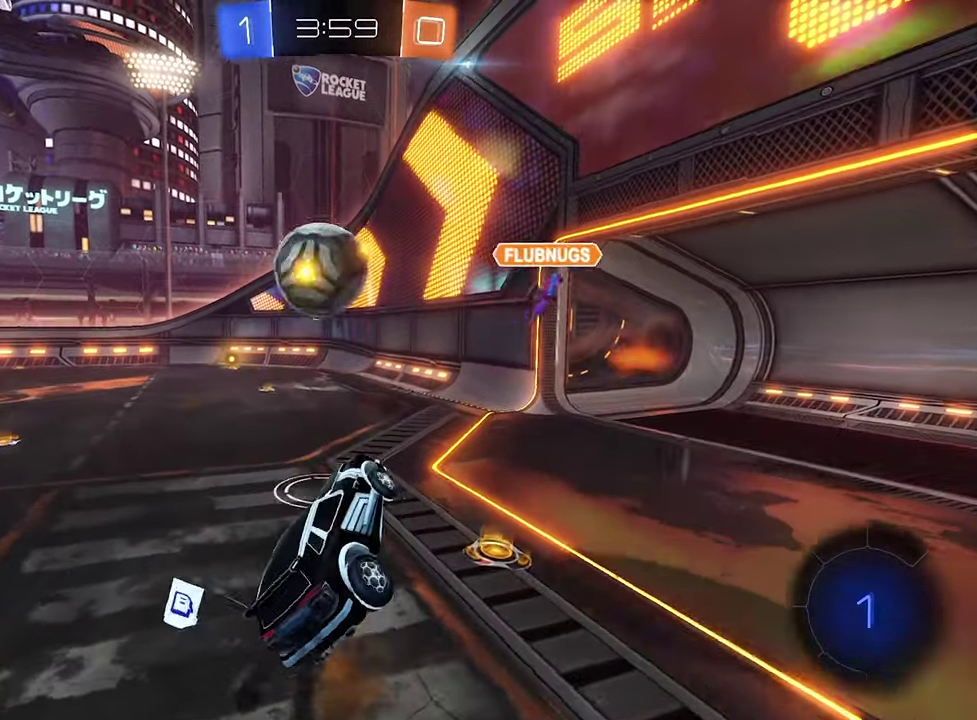
{"buttons": ["L1"], "left_stick": "up-left", "right_stick": "center", "events": [[50, "L1", "down"], [50, "left_stick", "up-left"], [66, "B", "up"], [100, "A", "down"], [133, "B", "down"], [166, "left_stick", "down-left"], [333, "A", "up"], [333, "left_stick", "center"], [500, "B", "up"], [500, "left_stick", "up-left"]]}
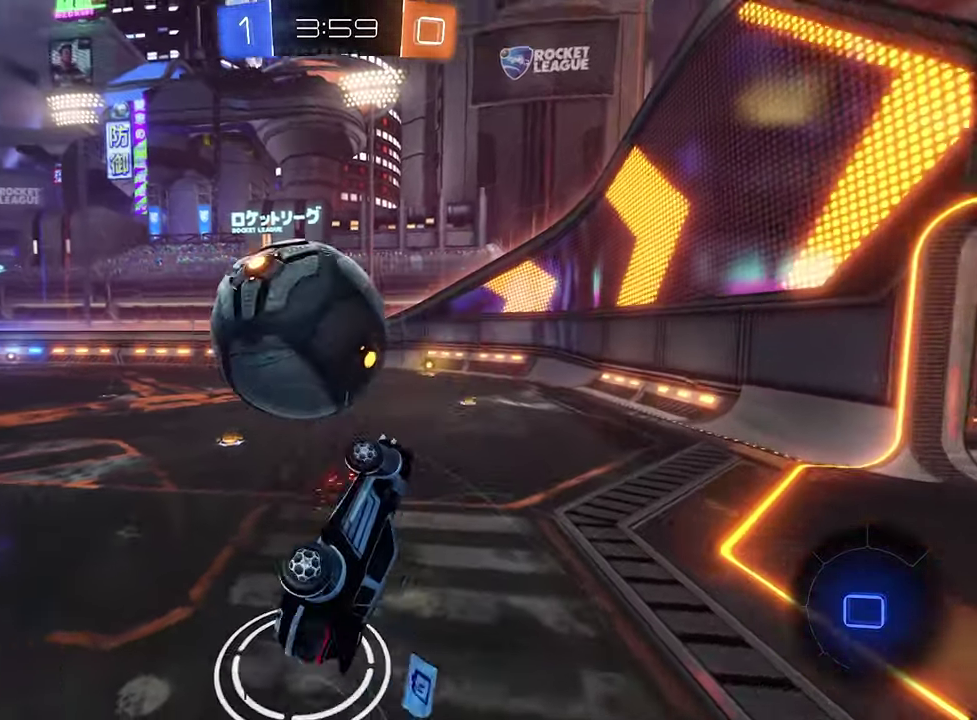
{"buttons": [], "left_stick": "center", "right_stick": "center", "events": [[100, "L1", "up"], [266, "left_stick", "center"]]}
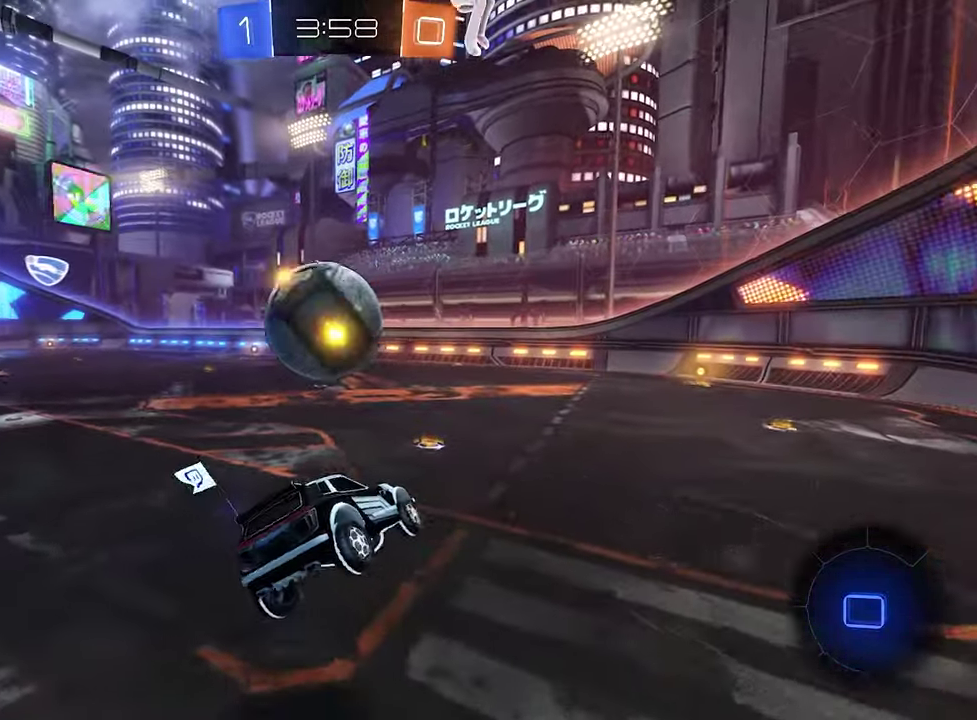
{"buttons": ["R2"], "left_stick": "right", "right_stick": "center", "events": [[66, "left_stick", "down"], [133, "R1", "down"], [166, "left_stick", "down-left"], [233, "R1", "up"], [333, "R2", "down"], [333, "left_stick", "center"], [500, "left_stick", "right"]]}